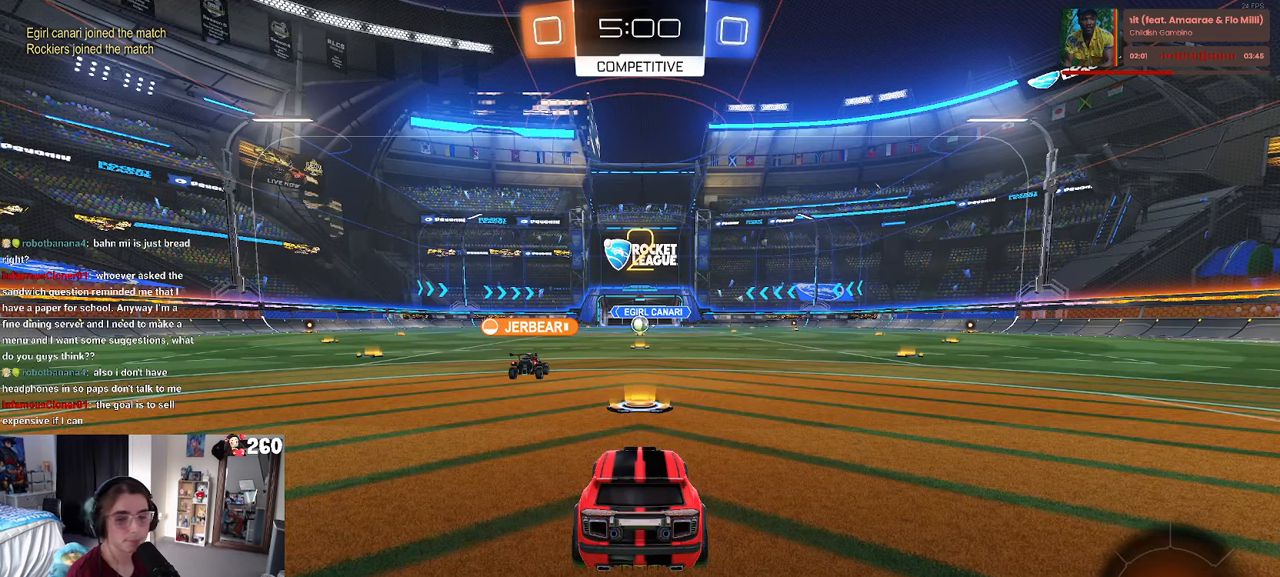
Gameplay with a controller (PlayStation layout); each line is a JSON object with the inputs held at the frame after it. "events" lists button and stick changes between this image and that frame as [ms after this image, input, new state], when the widget could be followed in between. Not read: R2.
{"buttons": [], "left_stick": "center", "right_stick": "center", "events": []}
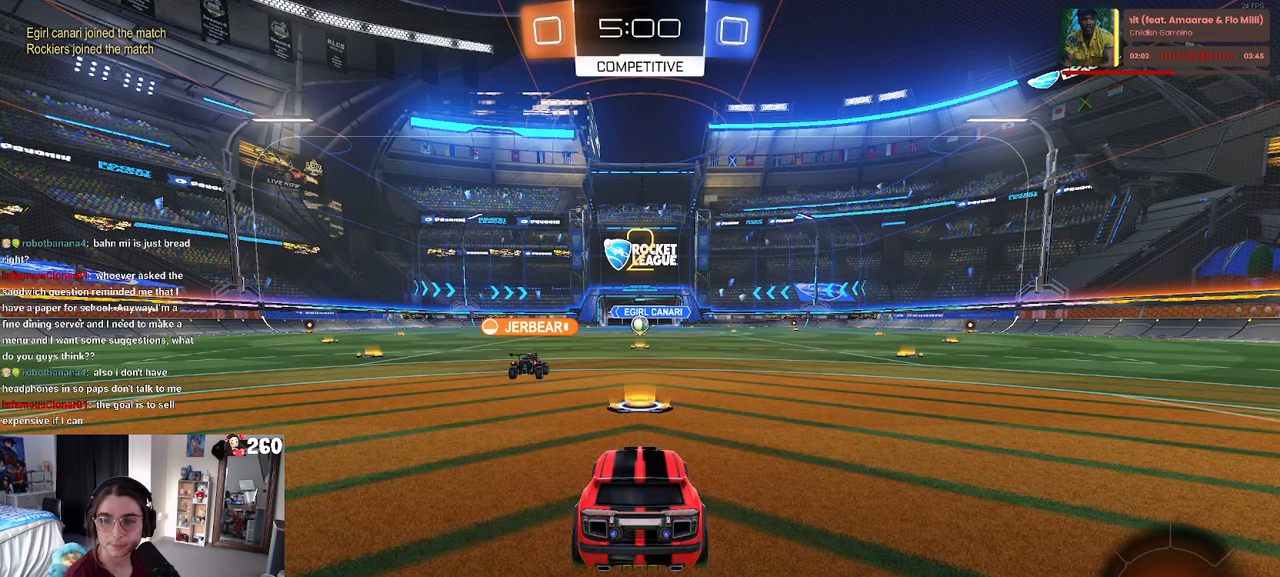
{"buttons": [], "left_stick": "center", "right_stick": "center", "events": []}
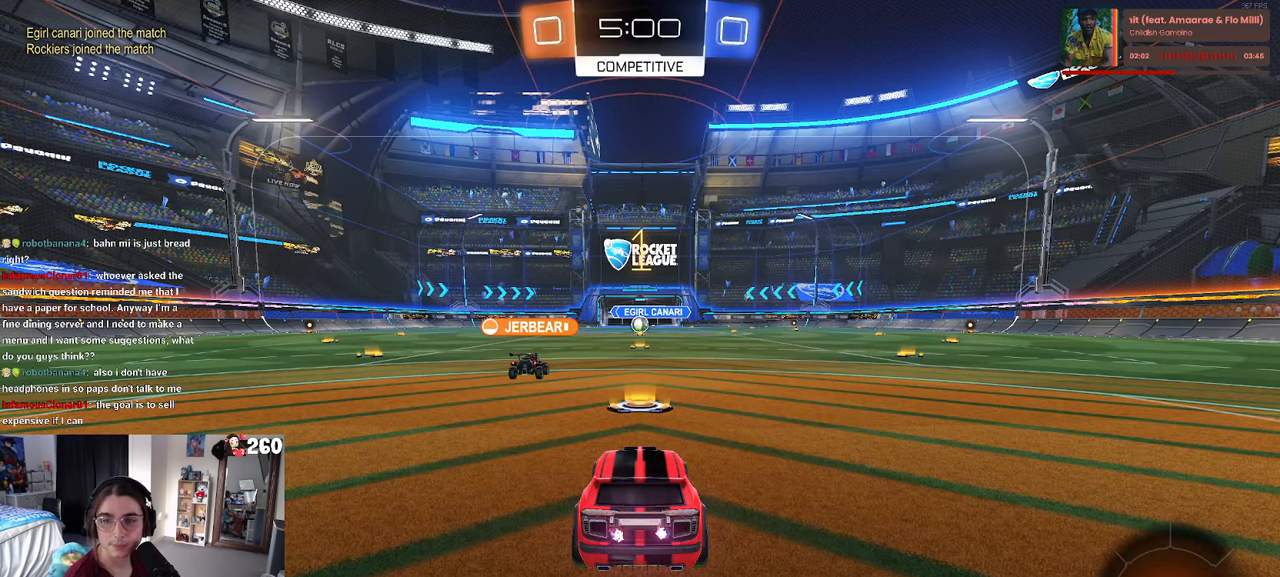
{"buttons": [], "left_stick": "center", "right_stick": "center", "events": []}
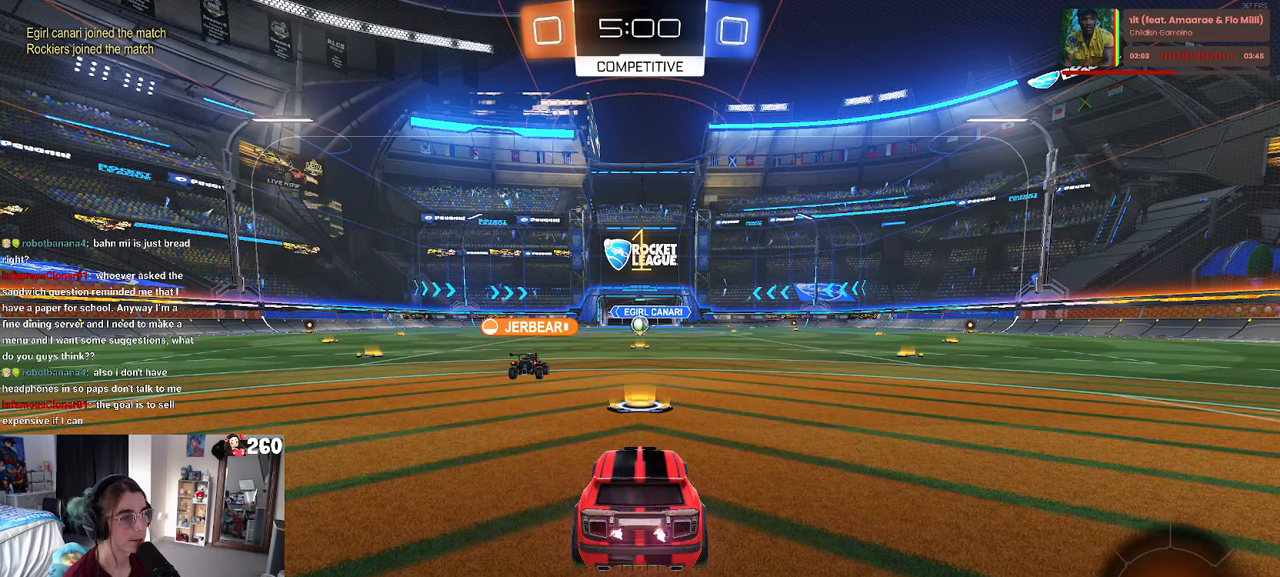
{"buttons": ["CROSS"], "left_stick": "up-right", "right_stick": "center", "events": [[350, "left_stick", "right"], [467, "left_stick", "up-right"], [500, "CROSS", "down"]]}
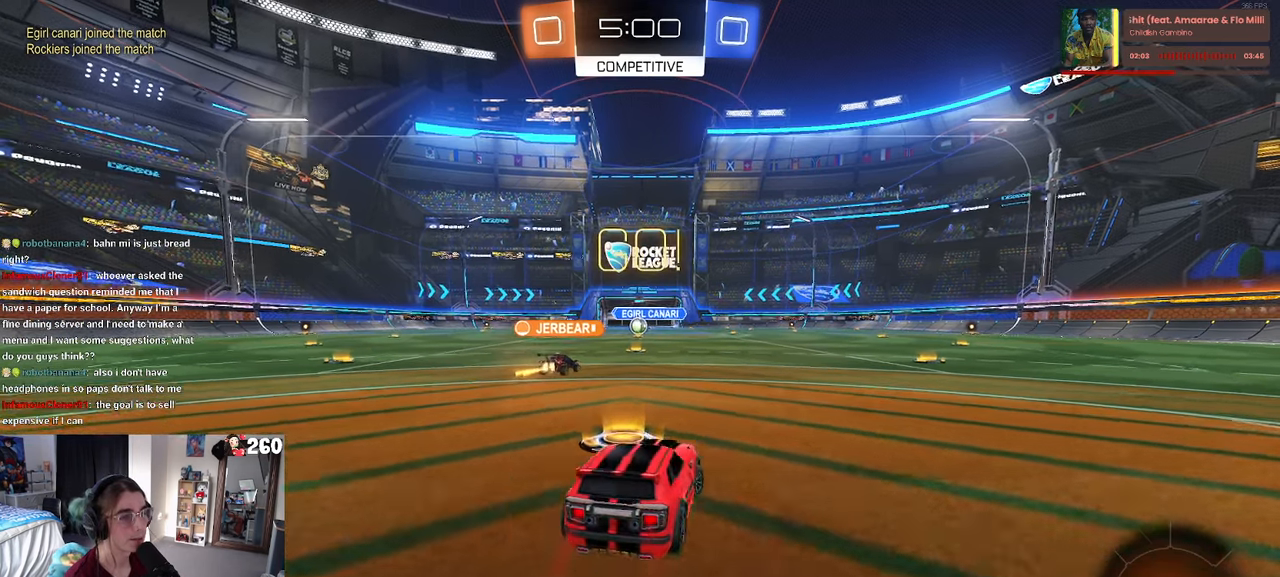
{"buttons": ["SQUARE"], "left_stick": "down", "right_stick": "center", "events": [[67, "left_stick", "up-left"], [83, "CROSS", "up"], [150, "CROSS", "down"], [233, "SQUARE", "down"], [250, "CROSS", "up"], [250, "left_stick", "down"]]}
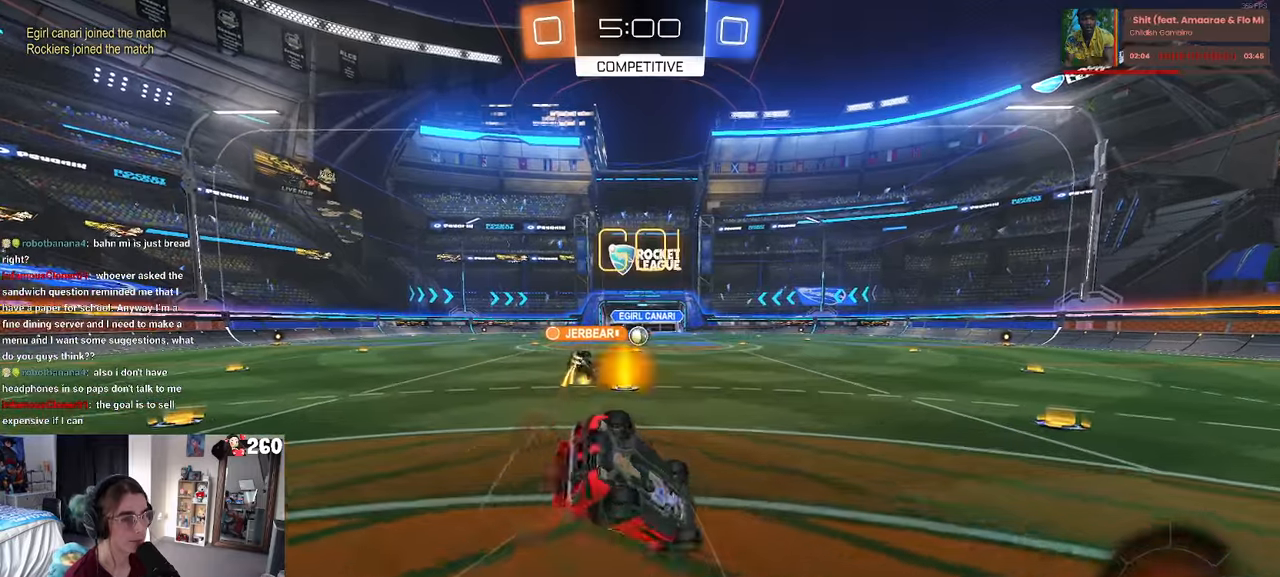
{"buttons": ["SQUARE"], "left_stick": "down-left", "right_stick": "center", "events": [[34, "left_stick", "down-left"]]}
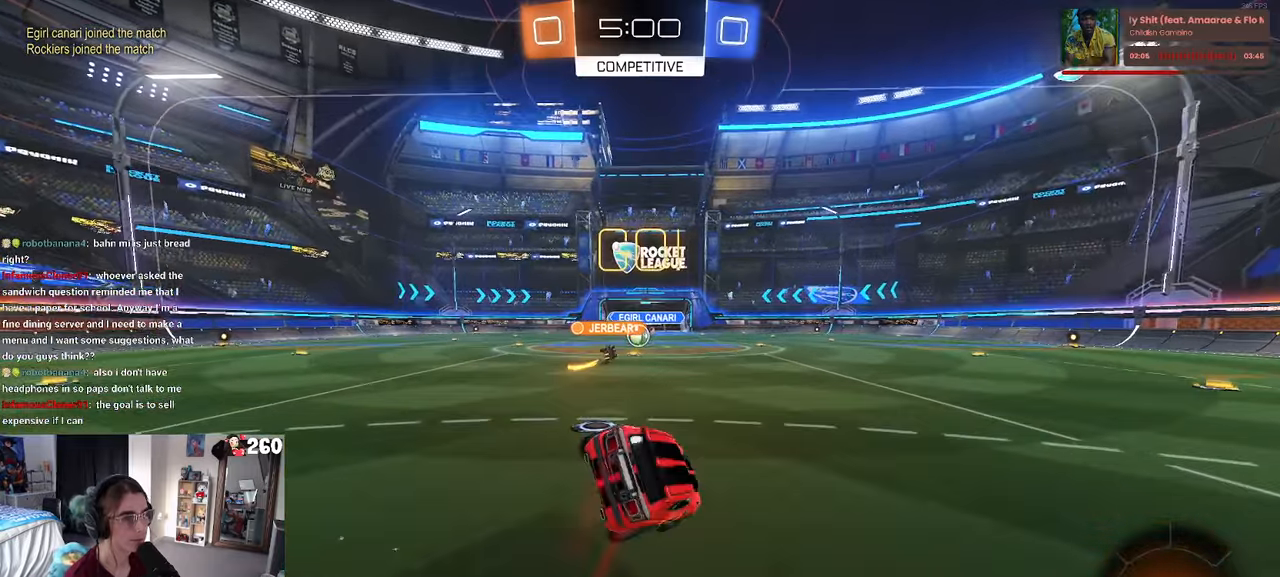
{"buttons": [], "left_stick": "center", "right_stick": "center", "events": [[50, "SQUARE", "up"], [200, "left_stick", "center"]]}
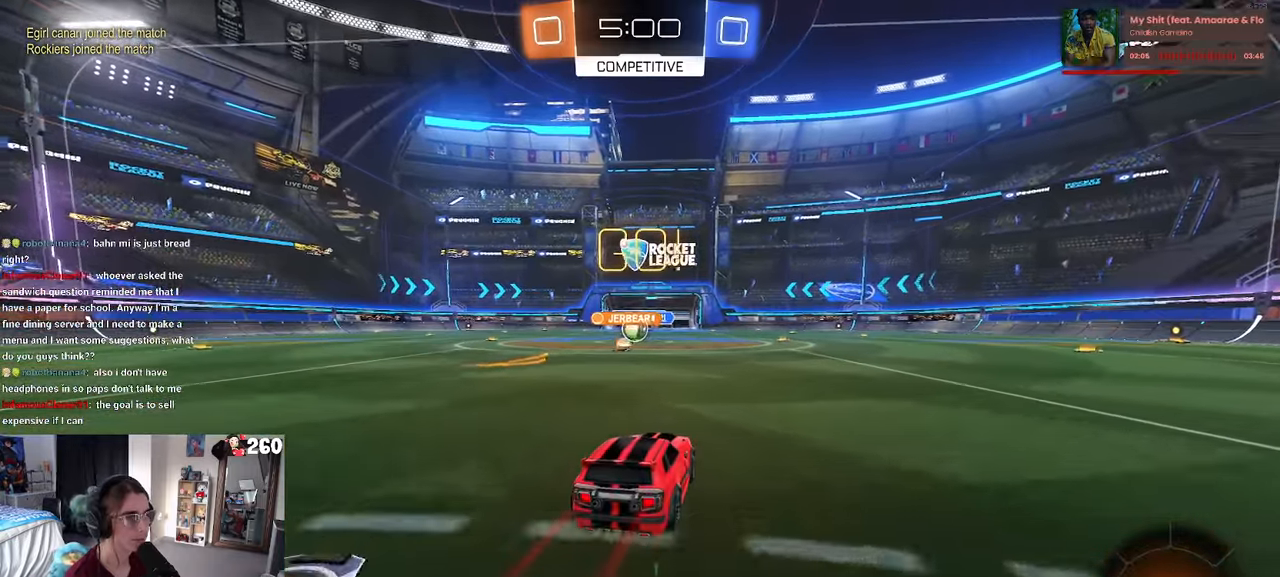
{"buttons": ["R1"], "left_stick": "right", "right_stick": "center", "events": [[117, "left_stick", "left"], [250, "left_stick", "center"], [300, "left_stick", "right"], [434, "R1", "down"]]}
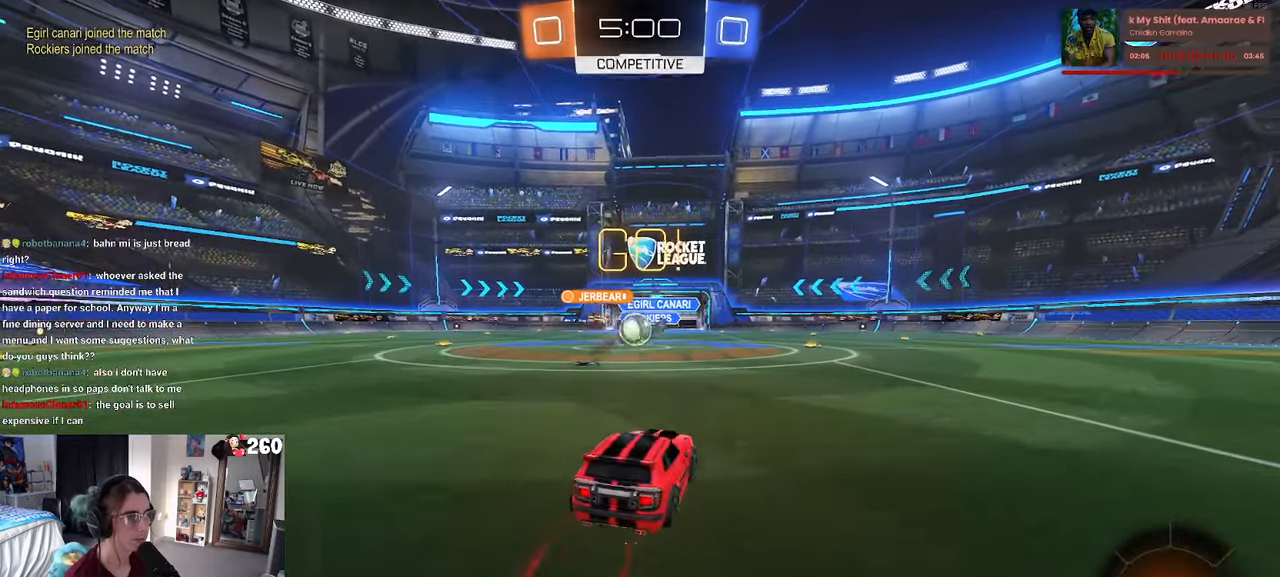
{"buttons": ["R1"], "left_stick": "center", "right_stick": "center", "events": [[67, "left_stick", "left"], [367, "left_stick", "center"]]}
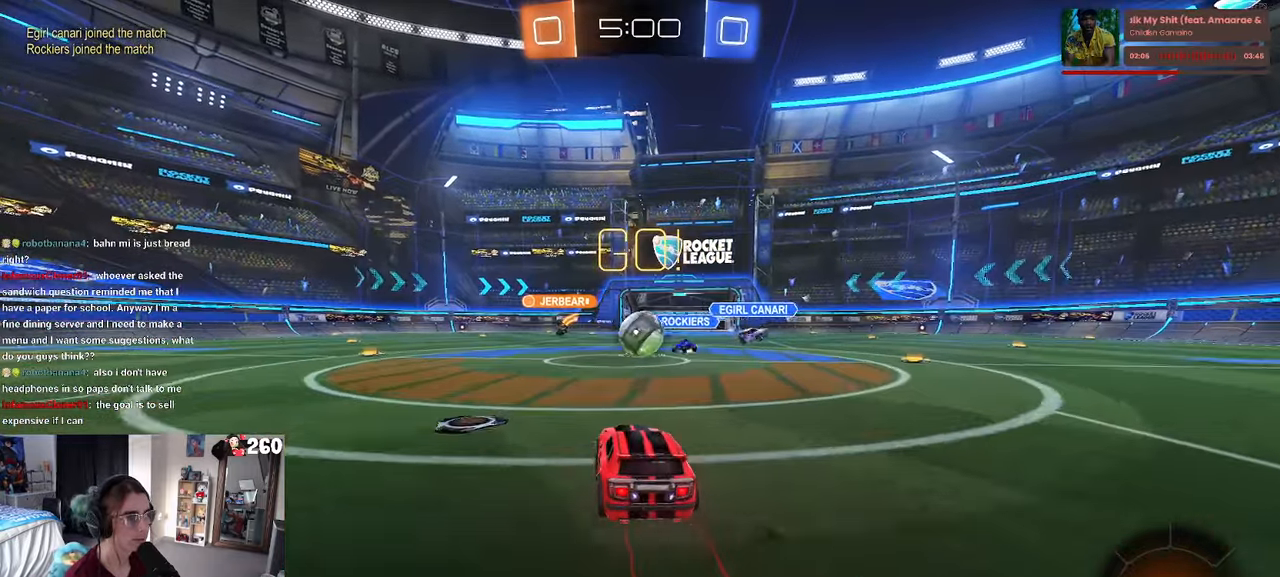
{"buttons": ["R1"], "left_stick": "left", "right_stick": "center", "events": [[167, "left_stick", "left"]]}
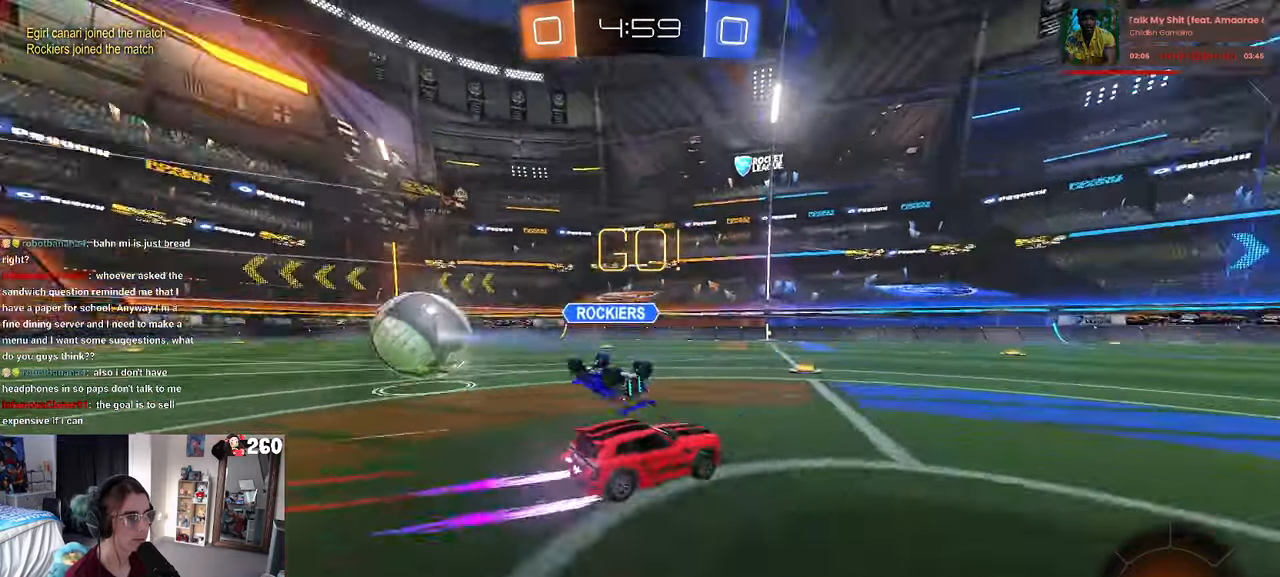
{"buttons": [], "left_stick": "left", "right_stick": "center", "events": [[34, "TRIANGLE", "down"], [117, "TRIANGLE", "up"], [184, "R1", "up"]]}
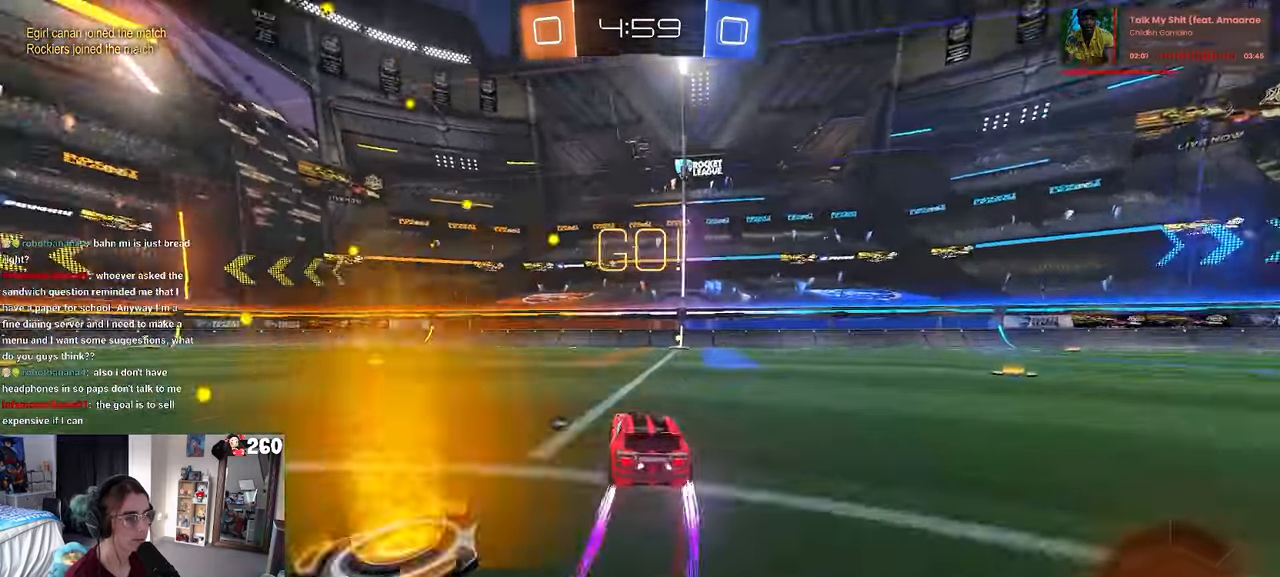
{"buttons": ["R1"], "left_stick": "left", "right_stick": "center", "events": [[67, "R1", "down"]]}
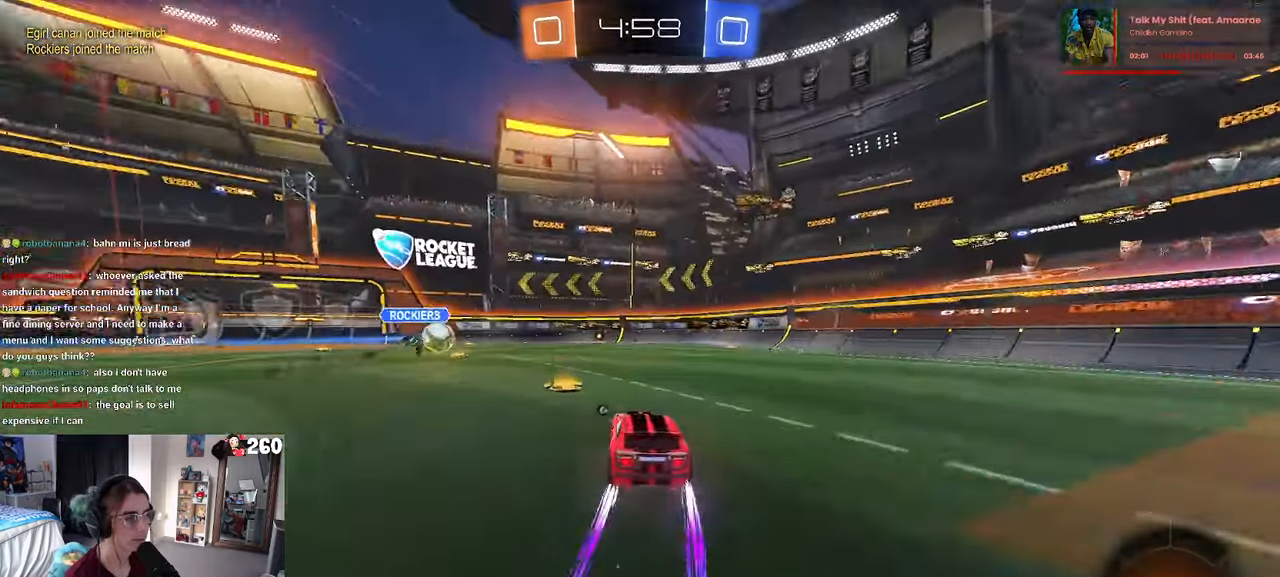
{"buttons": [], "left_stick": "center", "right_stick": "center", "events": [[34, "R1", "up"], [284, "left_stick", "center"]]}
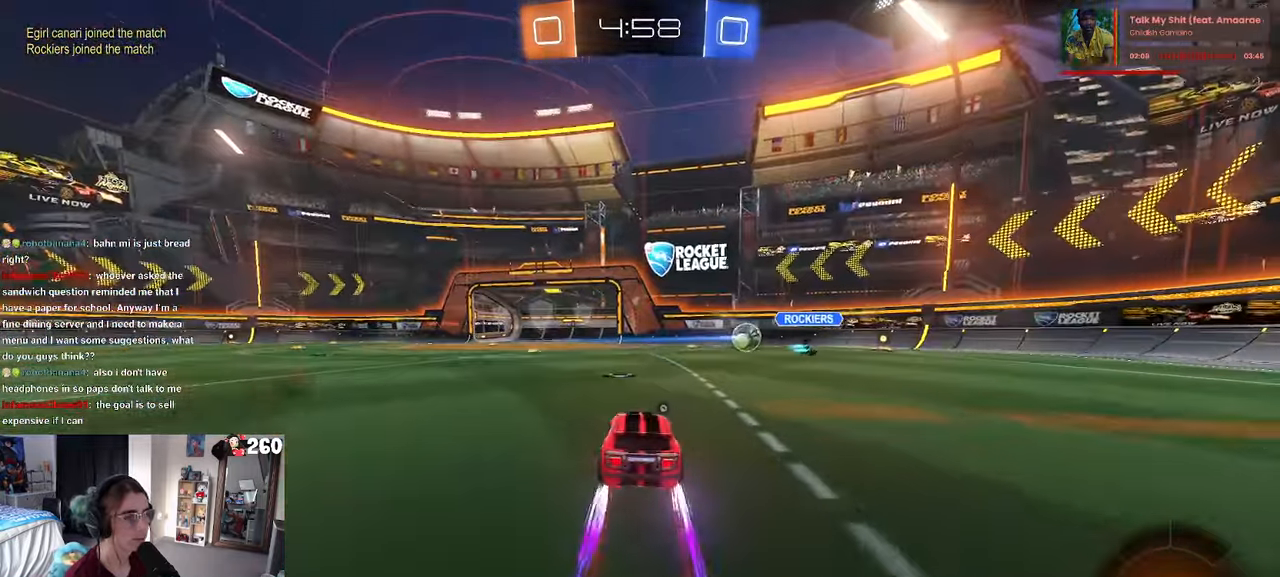
{"buttons": [], "left_stick": "center", "right_stick": "center", "events": [[34, "left_stick", "left"], [284, "left_stick", "center"], [384, "TRIANGLE", "down"], [484, "TRIANGLE", "up"]]}
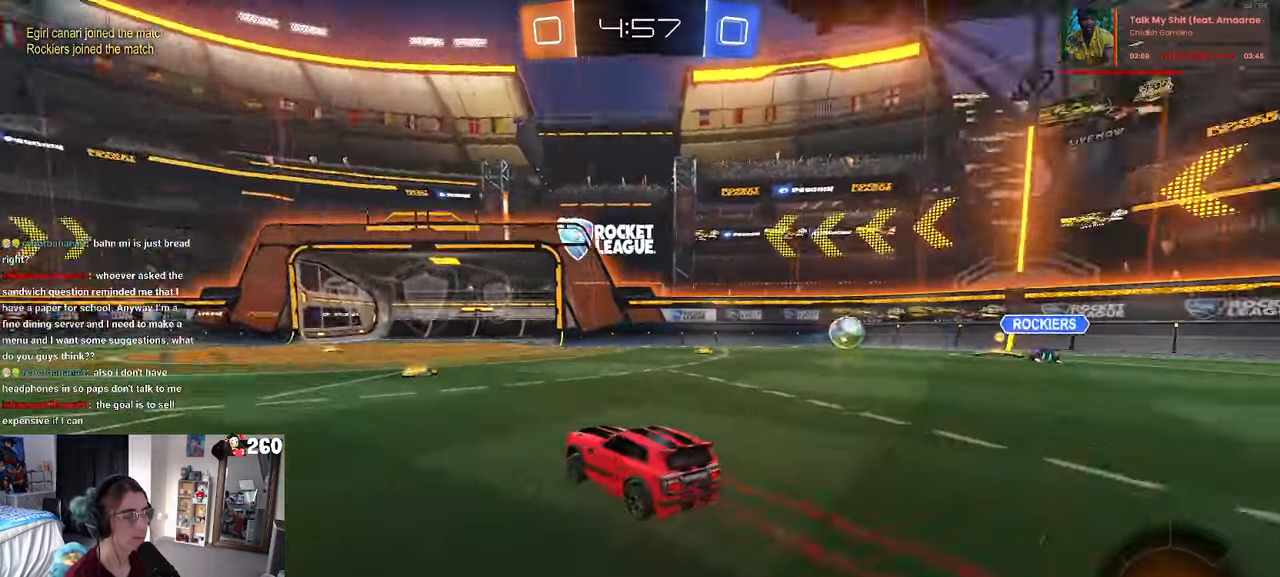
{"buttons": [], "left_stick": "right", "right_stick": "center", "events": [[134, "left_stick", "right"], [217, "SQUARE", "down"], [284, "SQUARE", "up"]]}
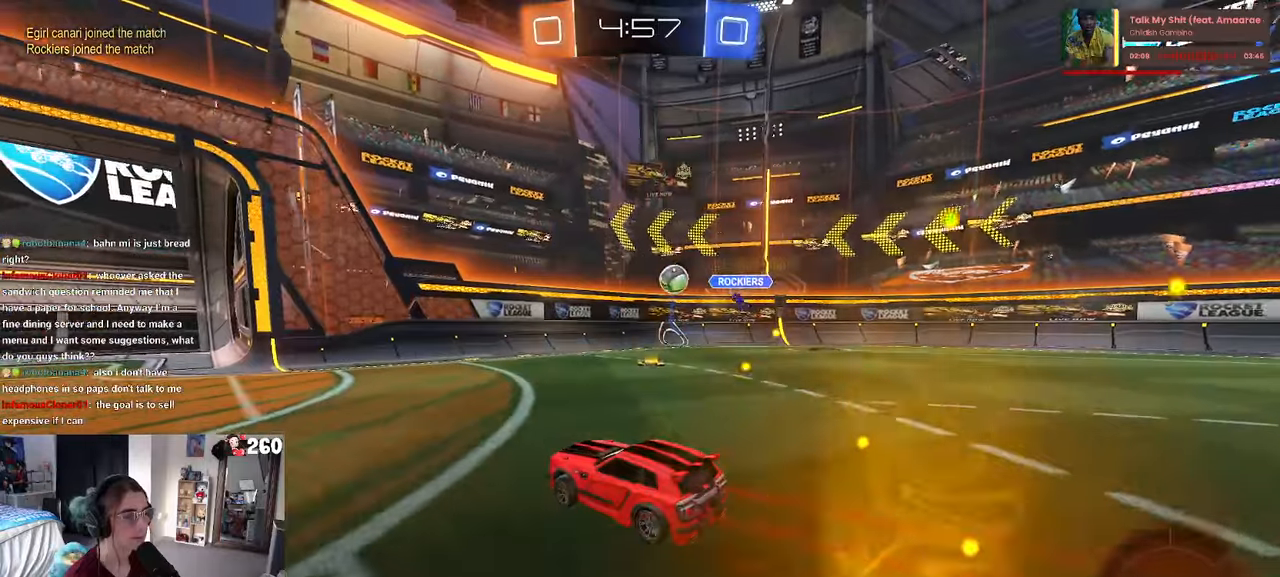
{"buttons": [], "left_stick": "center", "right_stick": "center", "events": [[83, "left_stick", "center"]]}
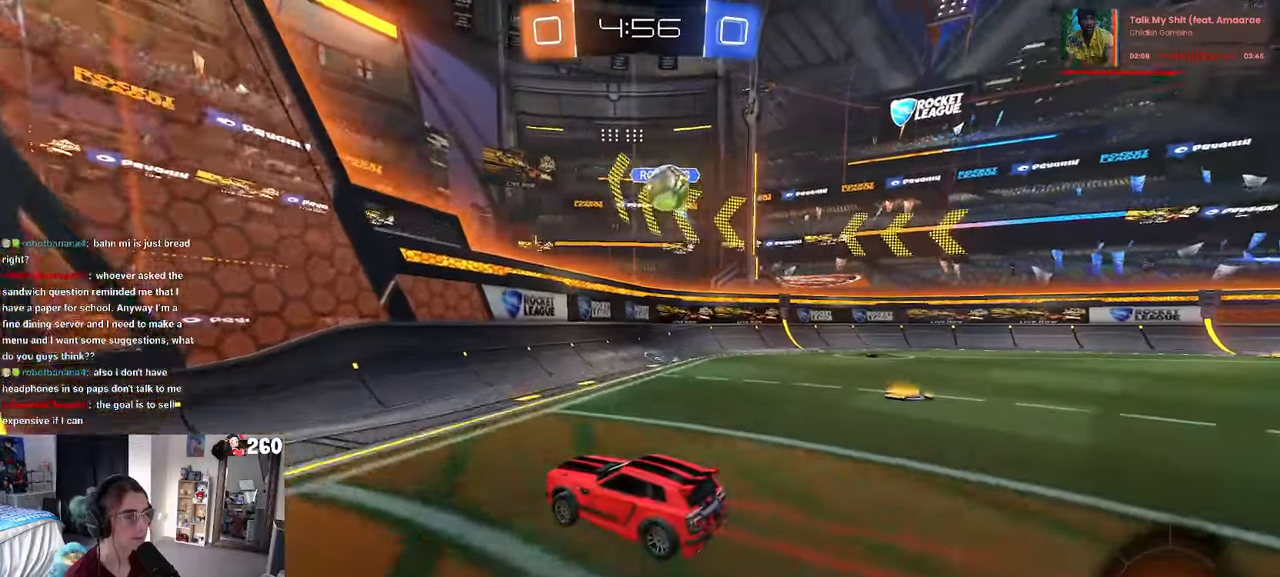
{"buttons": ["R1"], "left_stick": "left", "right_stick": "center", "events": [[183, "left_stick", "left"], [333, "R1", "down"]]}
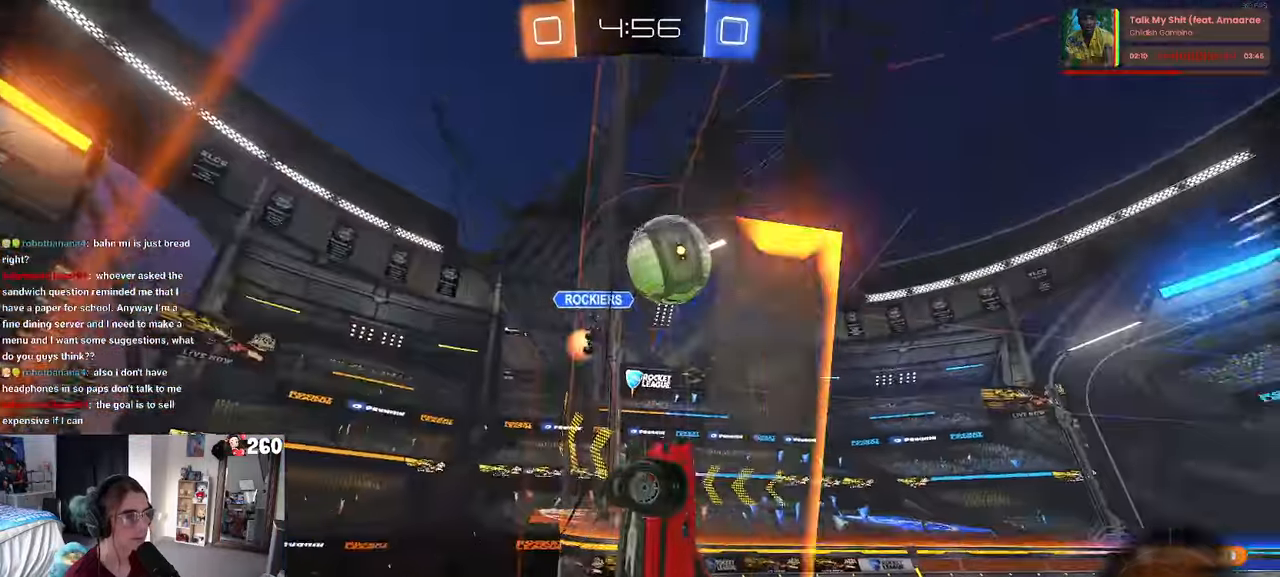
{"buttons": [], "left_stick": "left", "right_stick": "center"}
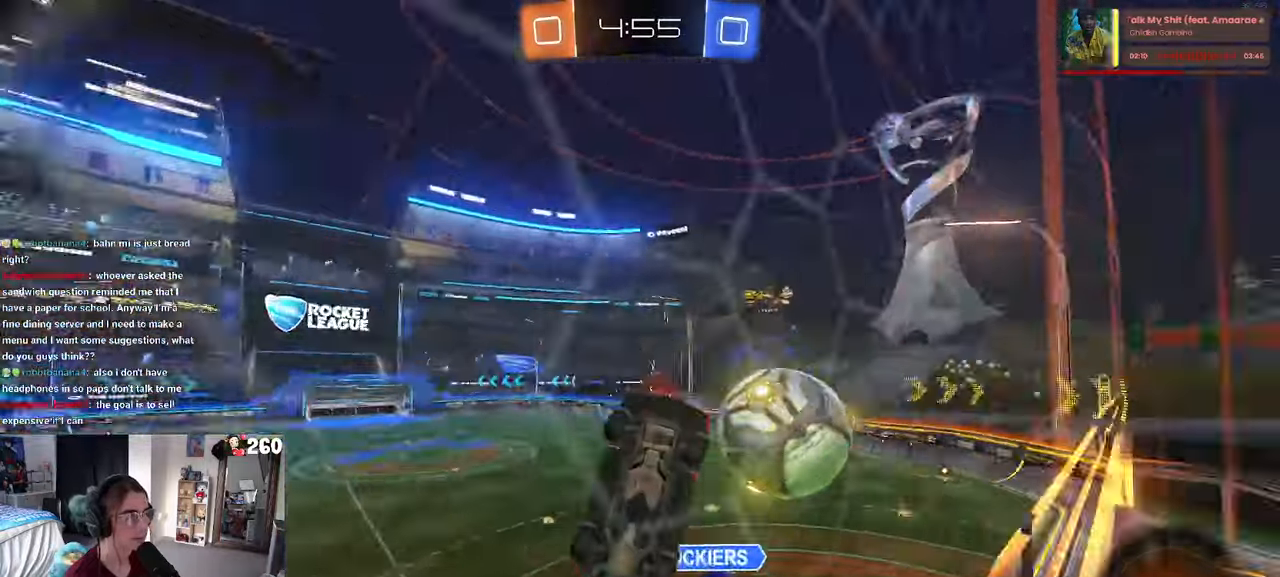
{"buttons": [], "left_stick": "down-right", "right_stick": "center", "events": [[83, "left_stick", "down-left"], [300, "left_stick", "down-right"]]}
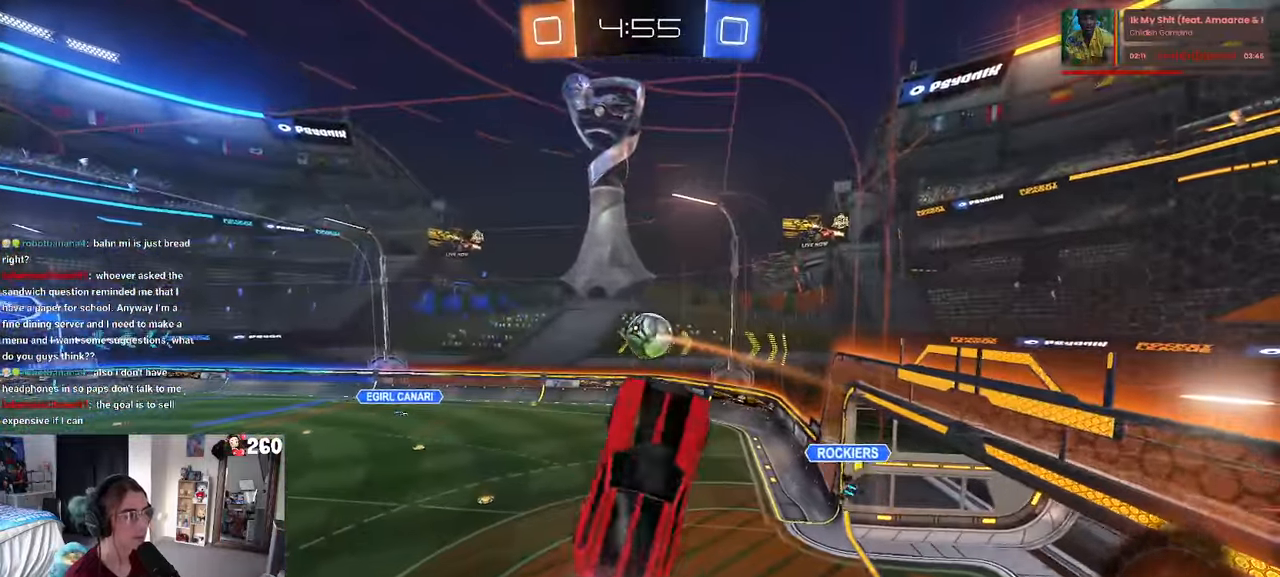
{"buttons": ["SQUARE"], "left_stick": "right", "right_stick": "center", "events": [[16, "left_stick", "up-left"], [66, "left_stick", "left"], [383, "left_stick", "down-right"], [400, "SQUARE", "down"], [483, "left_stick", "right"]]}
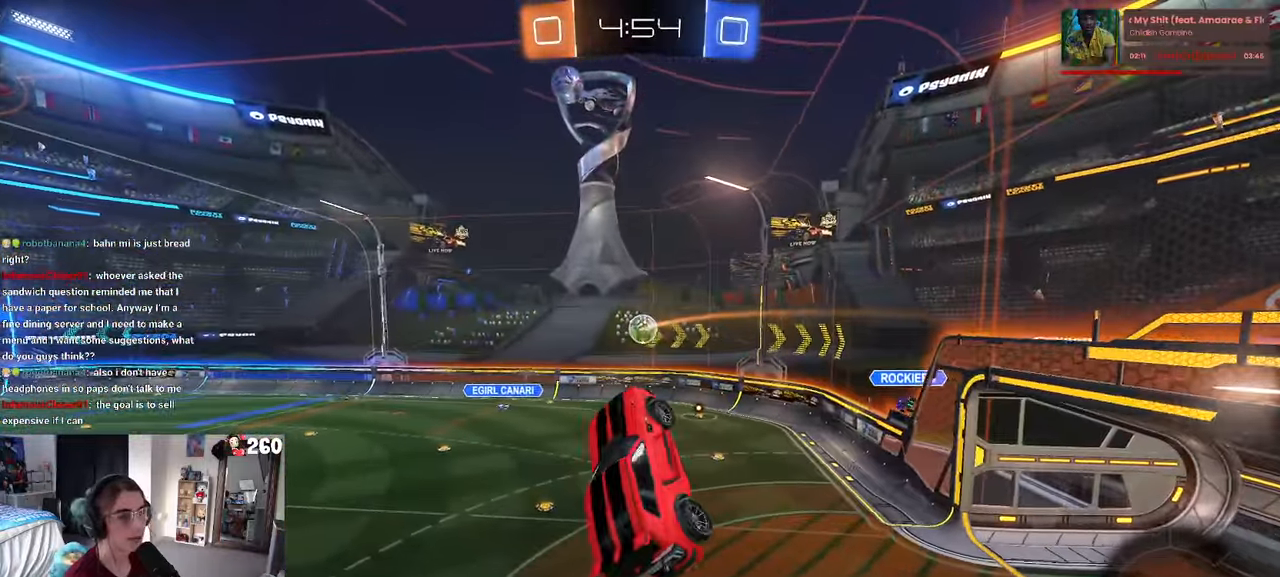
{"buttons": [], "left_stick": "center", "right_stick": "center", "events": [[83, "SQUARE", "up"], [166, "left_stick", "center"], [300, "left_stick", "up"], [433, "left_stick", "center"]]}
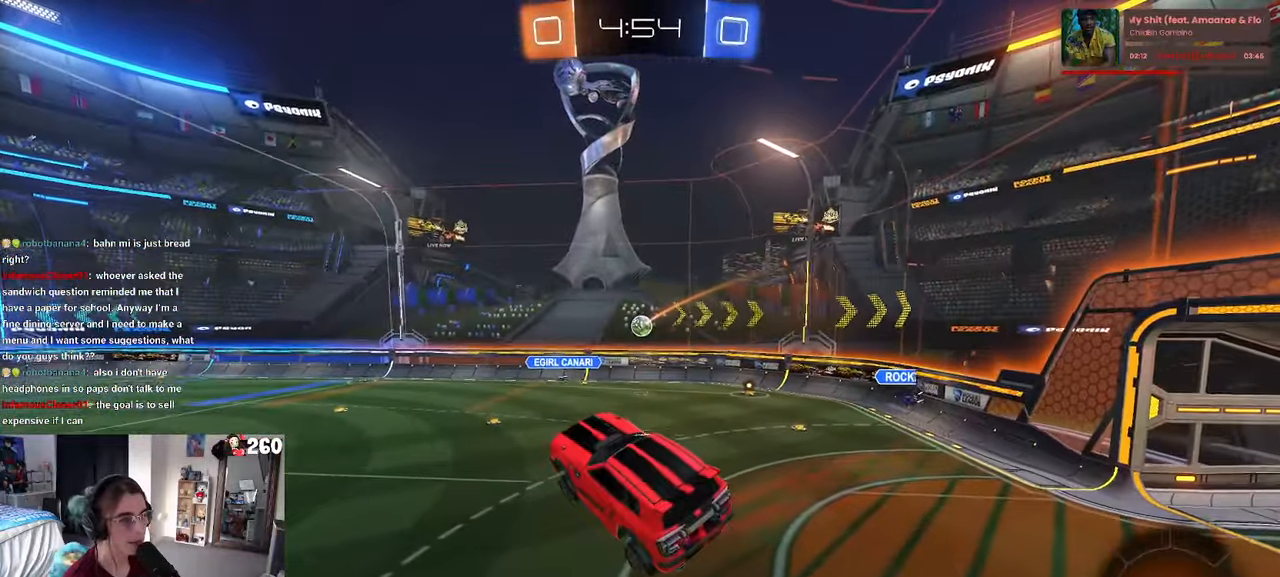
{"buttons": [], "left_stick": "right", "right_stick": "center", "events": [[133, "left_stick", "right"], [266, "left_stick", "center"], [383, "left_stick", "right"]]}
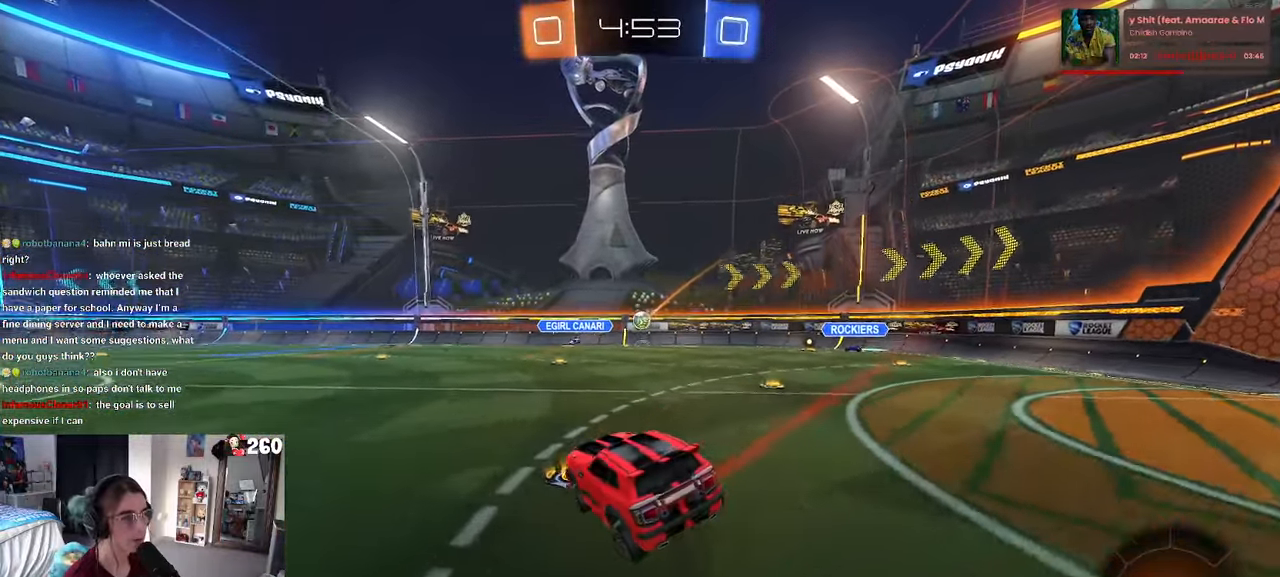
{"buttons": [], "left_stick": "right", "right_stick": "center", "events": [[283, "left_stick", "center"], [483, "left_stick", "right"]]}
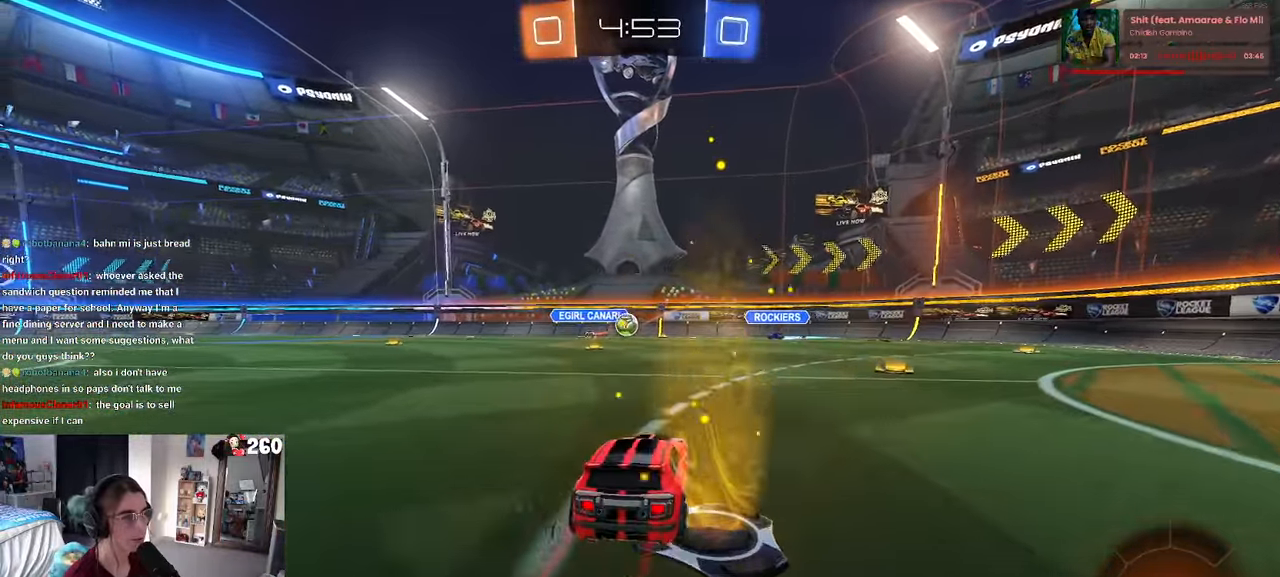
{"buttons": [], "left_stick": "center", "right_stick": "center", "events": [[266, "left_stick", "center"]]}
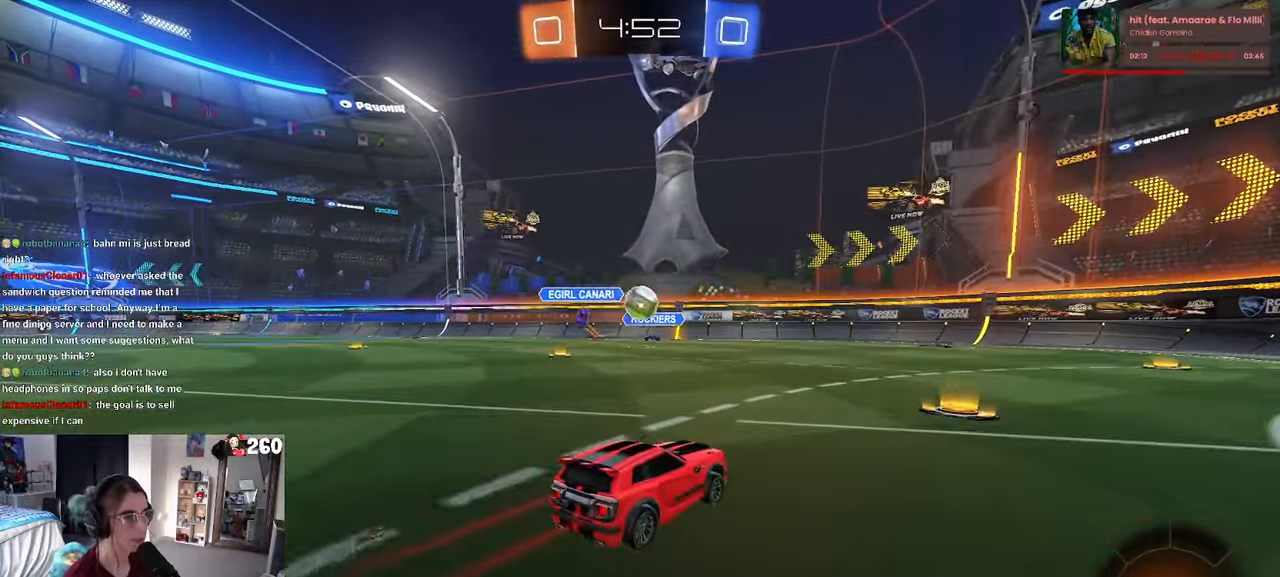
{"buttons": [], "left_stick": "center", "right_stick": "center", "events": [[50, "left_stick", "right"], [216, "left_stick", "down-left"], [233, "CROSS", "down"], [383, "CROSS", "up"], [400, "left_stick", "center"]]}
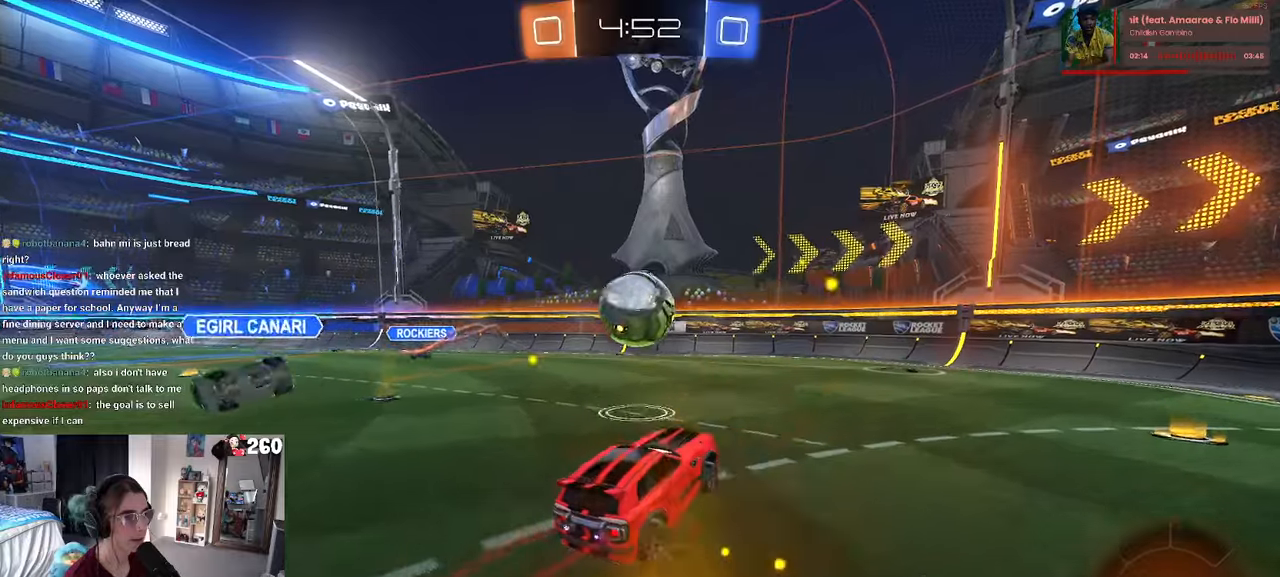
{"buttons": [], "left_stick": "down-left", "right_stick": "center", "events": [[33, "left_stick", "up-left"], [117, "CROSS", "down"], [267, "CROSS", "up"], [267, "left_stick", "center"], [333, "left_stick", "down"], [467, "left_stick", "down-left"]]}
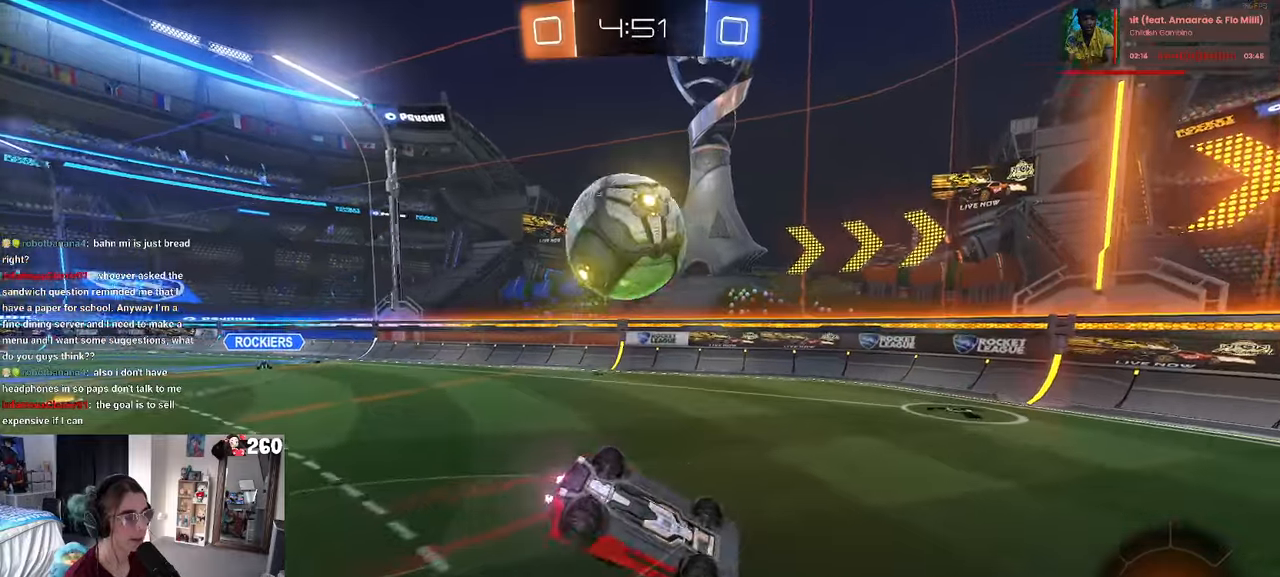
{"buttons": [], "left_stick": "down", "right_stick": "center", "events": [[83, "SQUARE", "down"], [383, "SQUARE", "up"], [467, "left_stick", "down"]]}
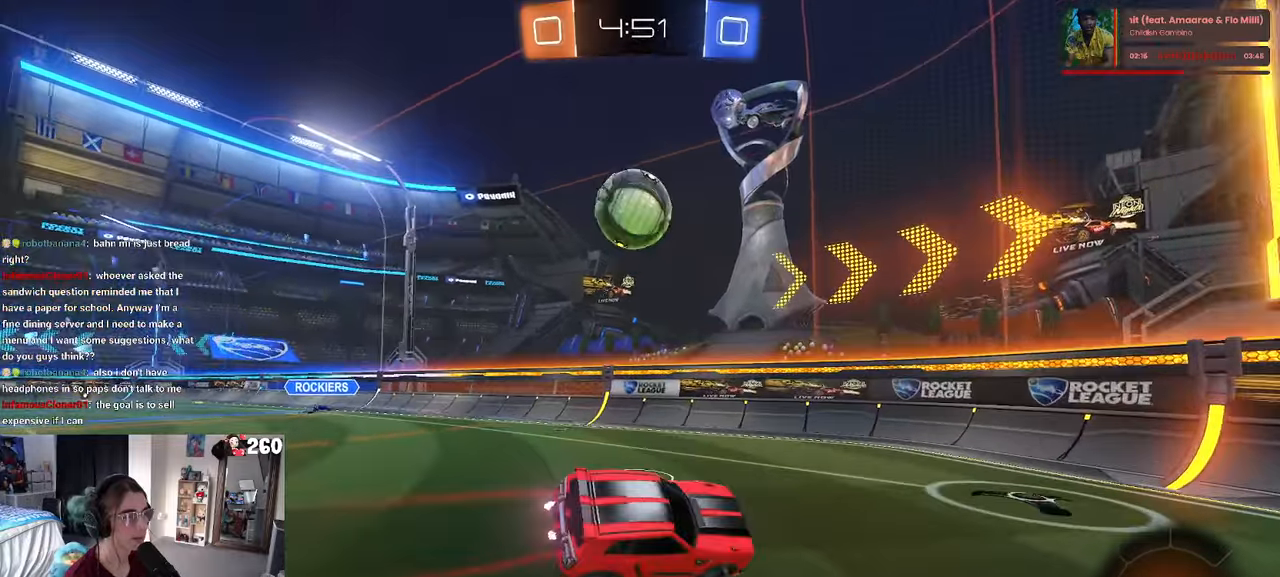
{"buttons": ["SQUARE"], "left_stick": "left", "right_stick": "center", "events": [[67, "left_stick", "center"], [233, "left_stick", "left"], [333, "SQUARE", "down"]]}
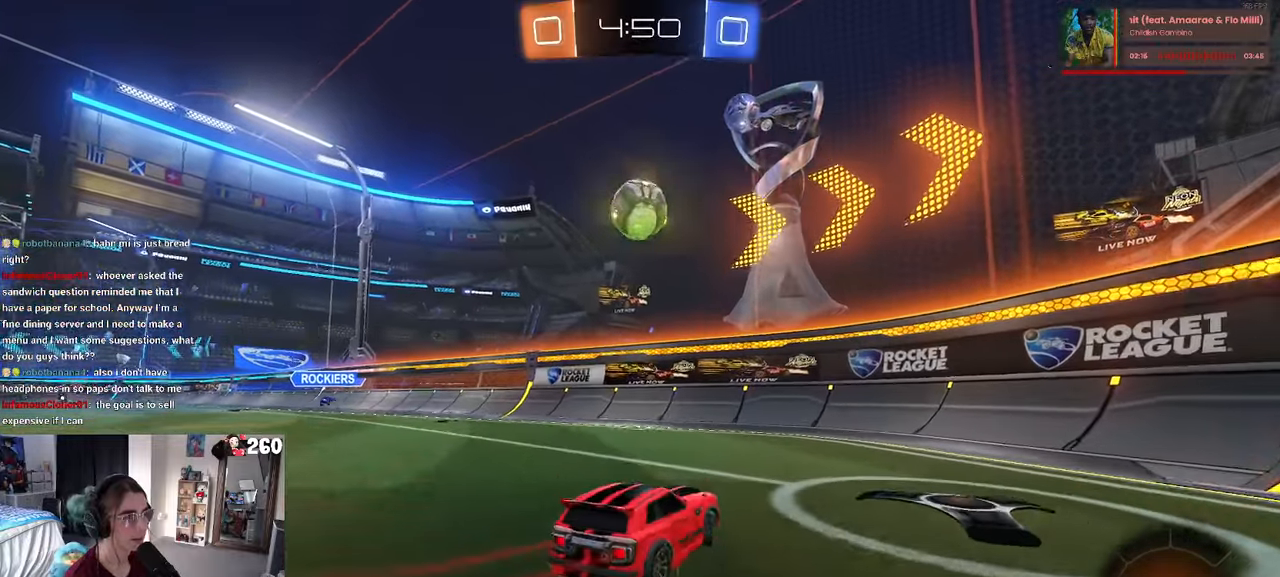
{"buttons": [], "left_stick": "left", "right_stick": "center", "events": [[100, "SQUARE", "up"]]}
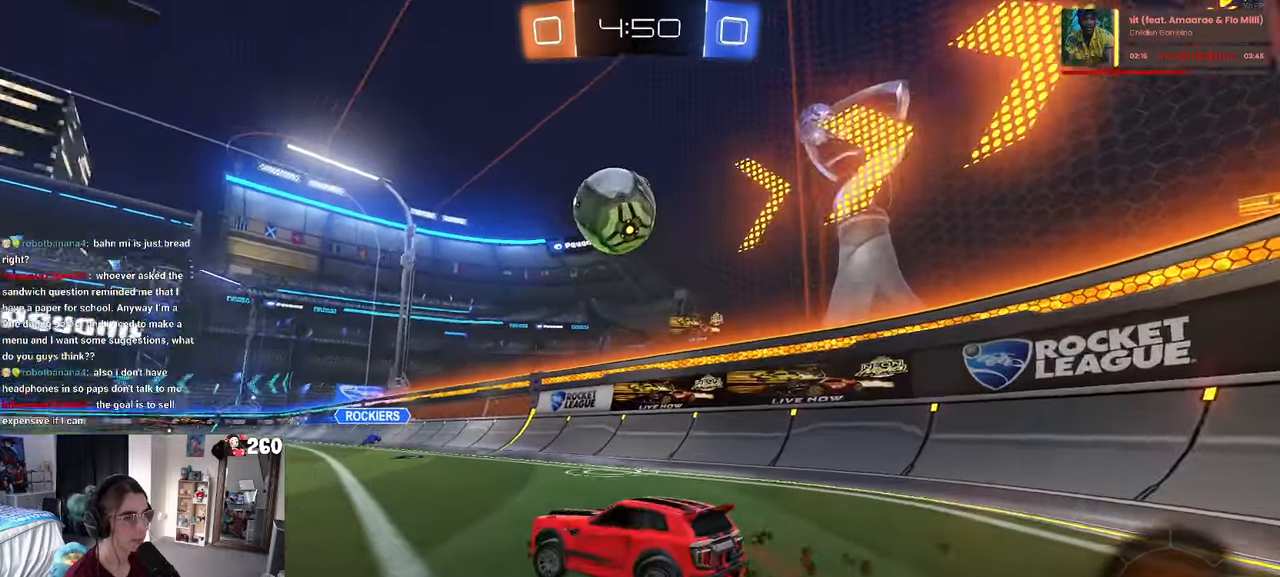
{"buttons": [], "left_stick": "right", "right_stick": "center", "events": [[233, "left_stick", "center"], [467, "left_stick", "right"]]}
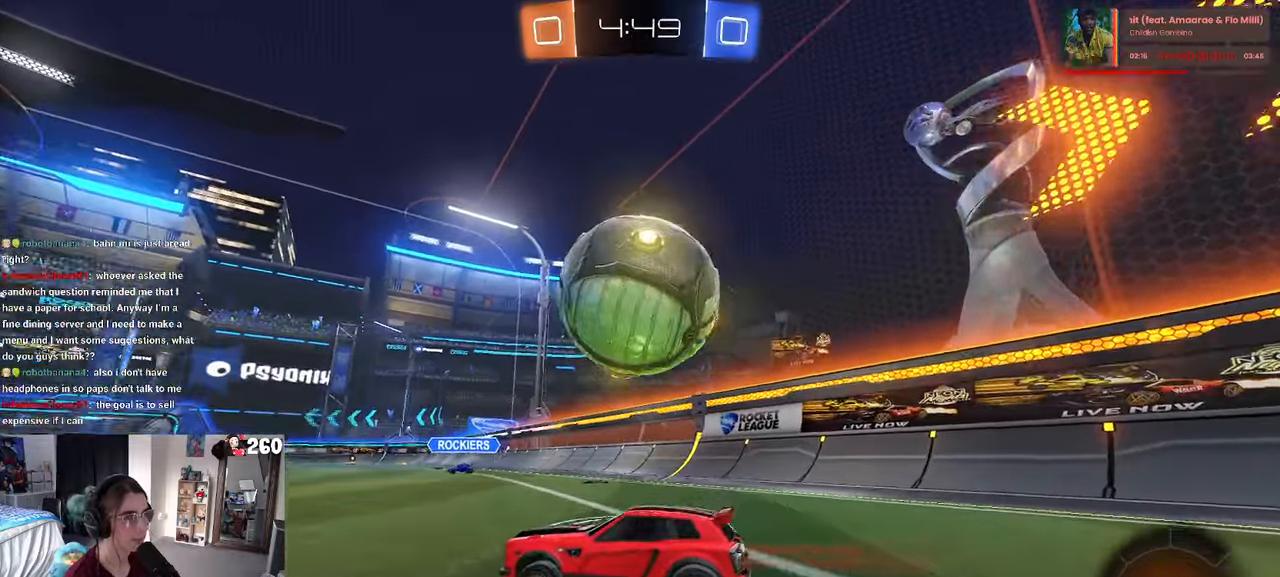
{"buttons": [], "left_stick": "left", "right_stick": "center", "events": [[100, "left_stick", "center"], [133, "TRIANGLE", "down"], [217, "TRIANGLE", "up"], [250, "left_stick", "right"], [400, "left_stick", "center"], [467, "left_stick", "left"]]}